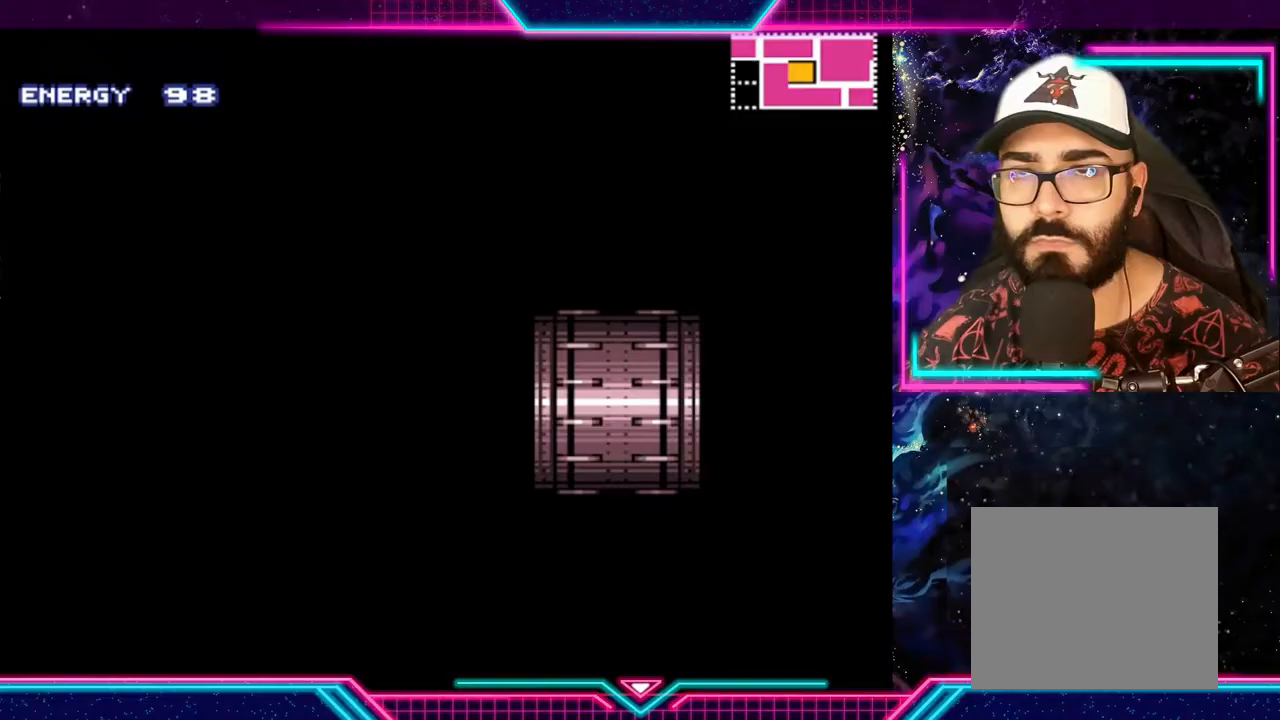
Gameplay with a controller (Xbox layout); each line is a JSON object with the inputs held at the frame after it. "events" lists button and stick changes between this image and that frame as [ms after this image, input, new state], when the widget could be followed in between. Not read: L3 R3 right_stick.
{"buttons": [], "left_stick": "center", "events": []}
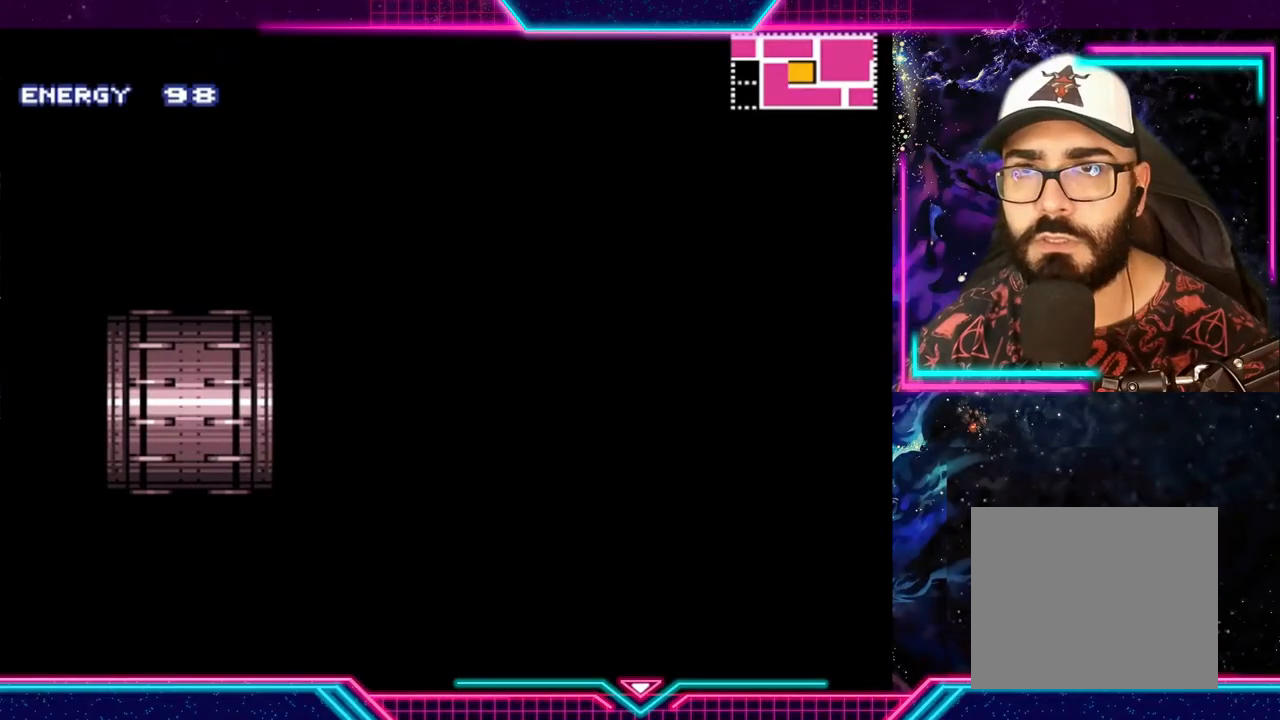
{"buttons": [], "left_stick": "right", "events": [[367, "left_stick", "right"]]}
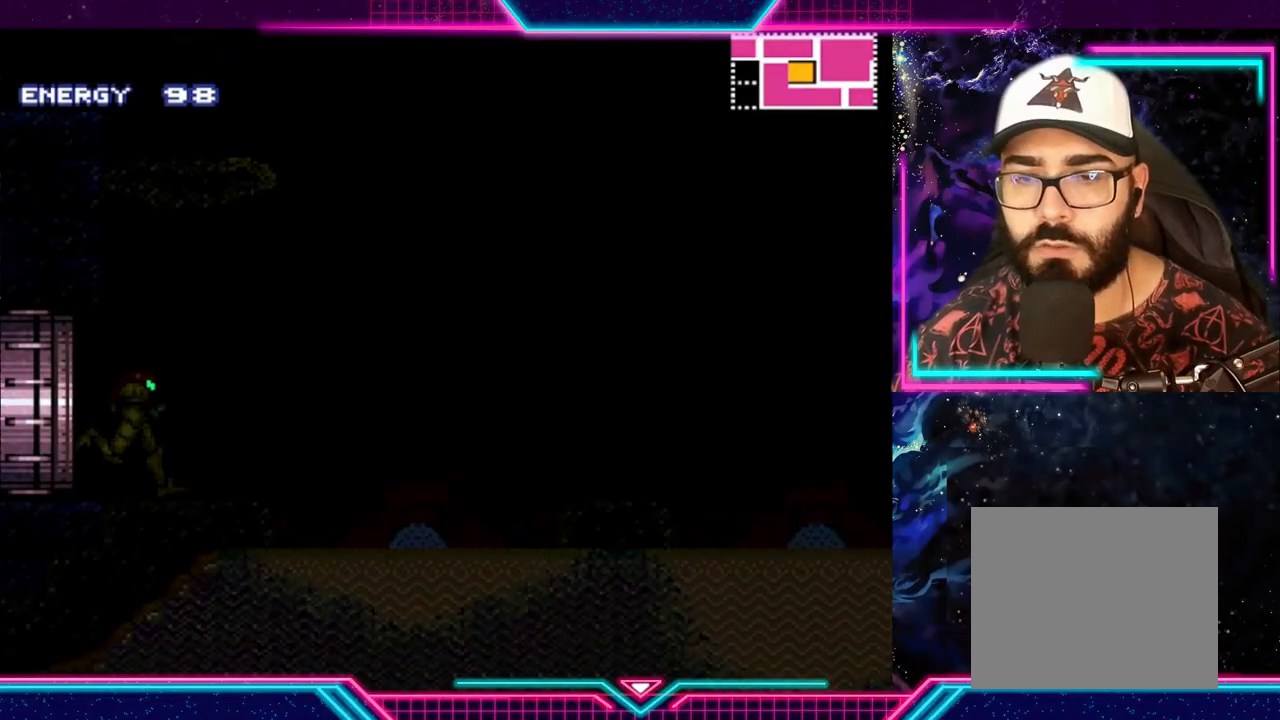
{"buttons": ["Y"], "left_stick": "right", "events": [[433, "Y", "down"], [433, "left_stick", "center"], [500, "left_stick", "right"]]}
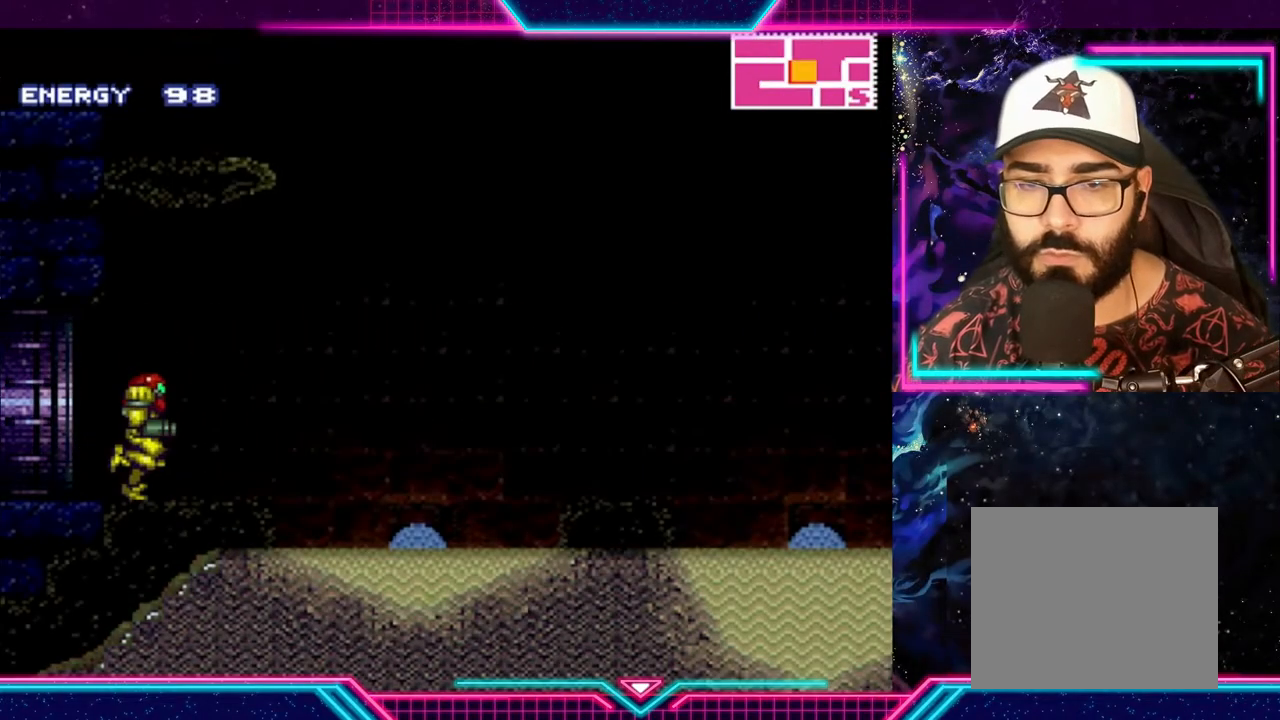
{"buttons": ["A", "Y"], "left_stick": "left", "events": [[67, "A", "down"], [467, "left_stick", "left"]]}
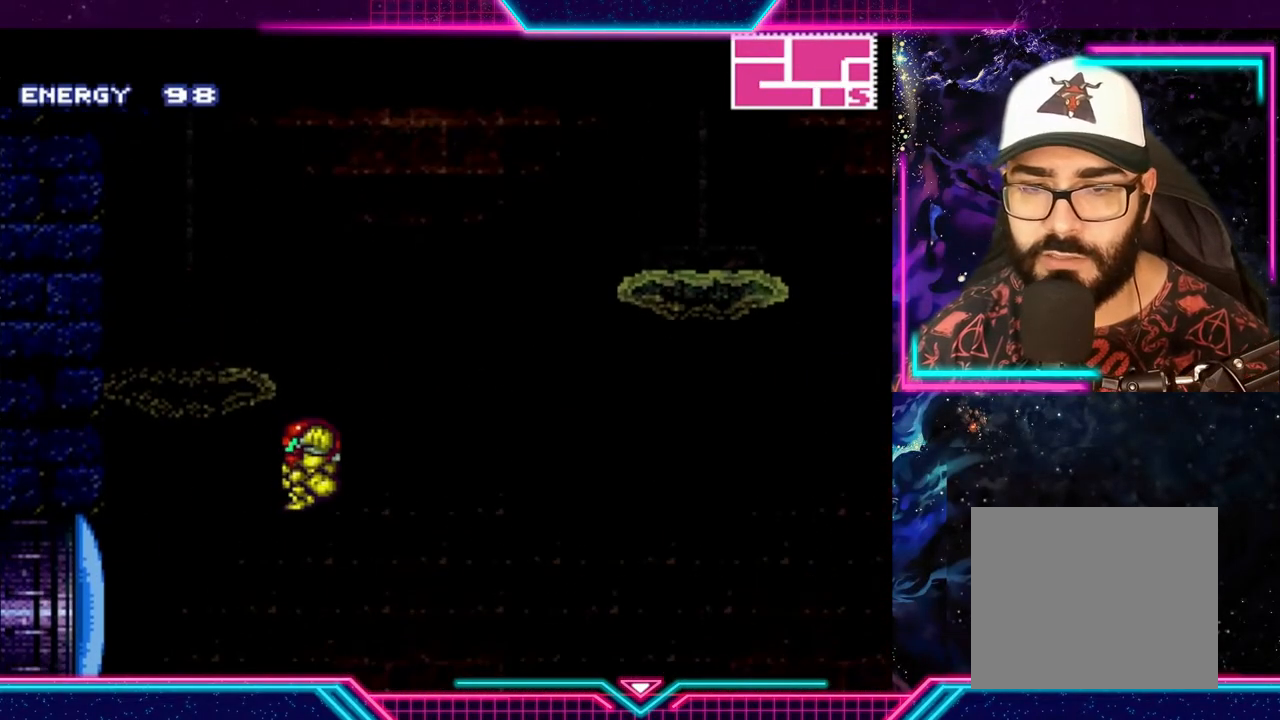
{"buttons": ["Y"], "left_stick": "right", "events": [[200, "A", "up"], [333, "left_stick", "center"], [400, "left_stick", "right"]]}
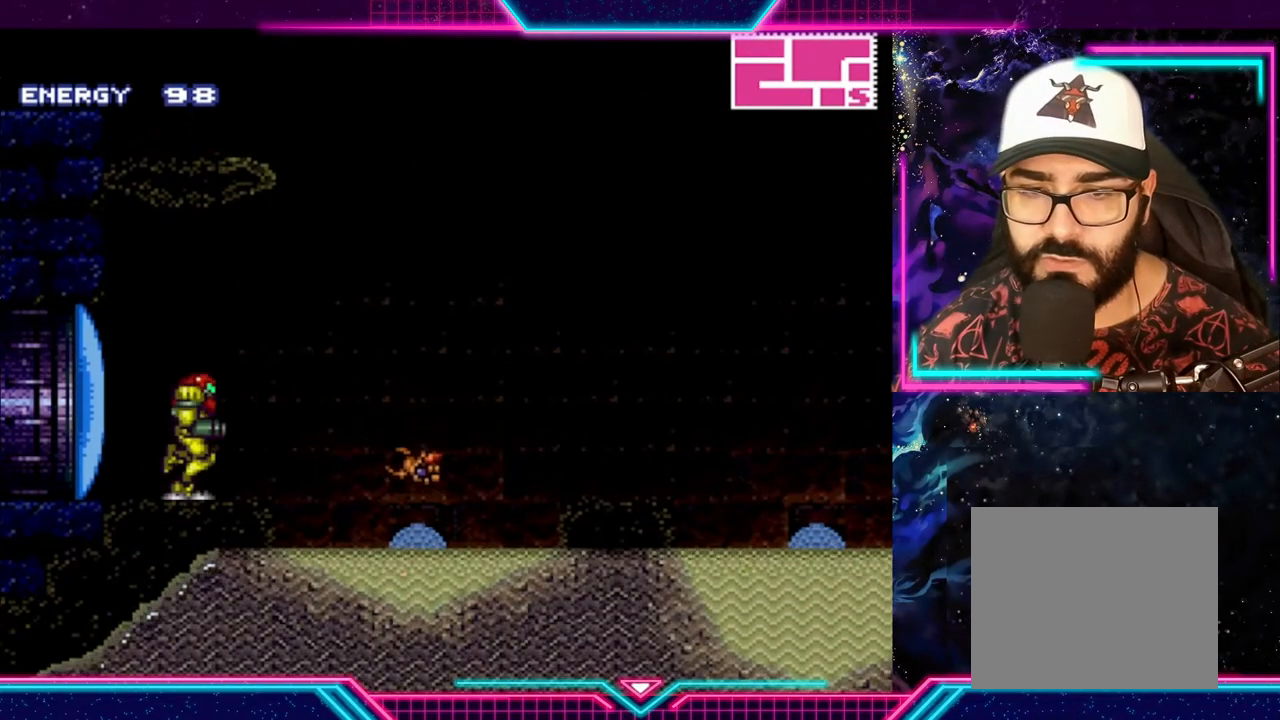
{"buttons": ["A", "Y"], "left_stick": "left", "events": [[133, "A", "down"], [500, "left_stick", "left"]]}
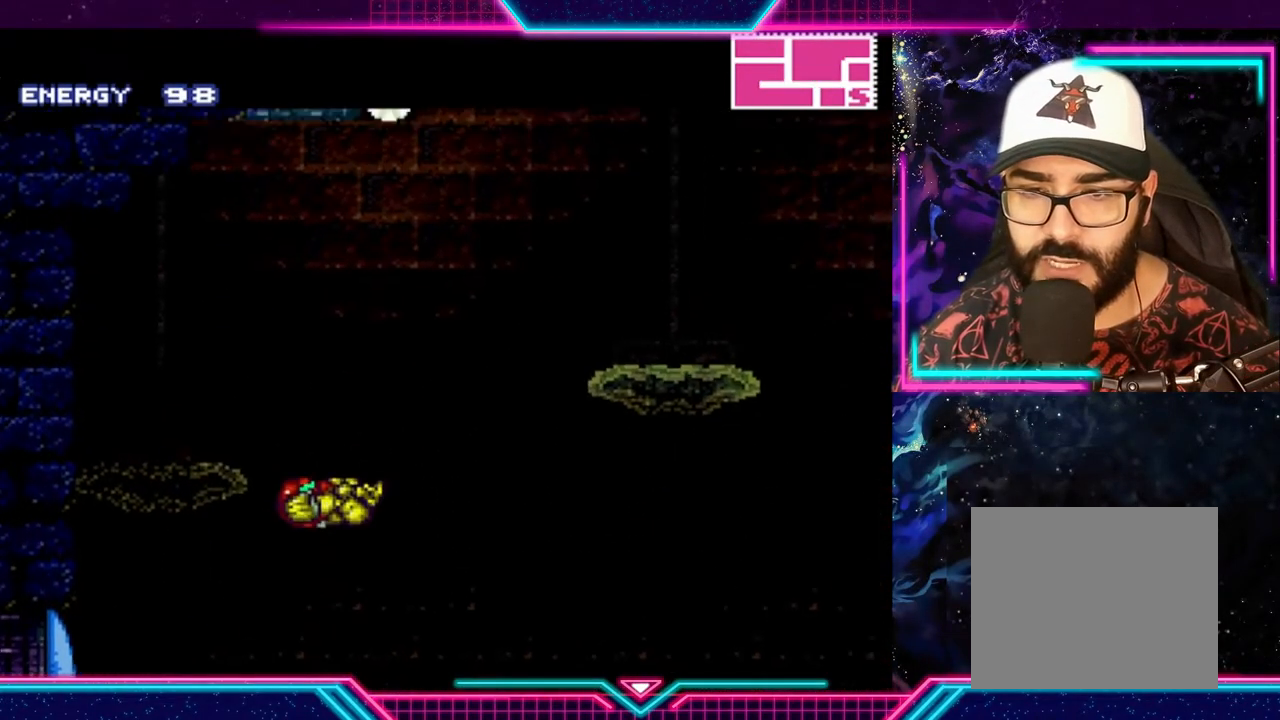
{"buttons": ["Y"], "left_stick": "left", "events": [[500, "A", "up"]]}
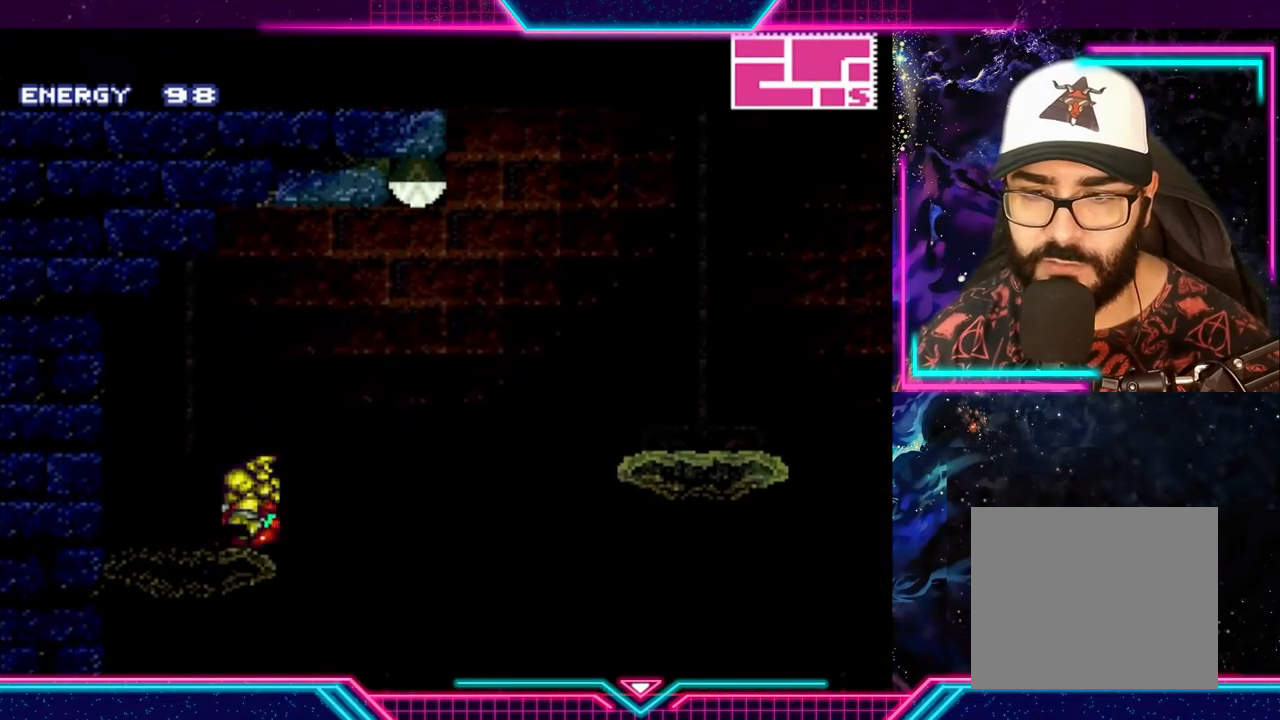
{"buttons": ["Y"], "left_stick": "center", "events": [[267, "left_stick", "right"], [400, "left_stick", "center"]]}
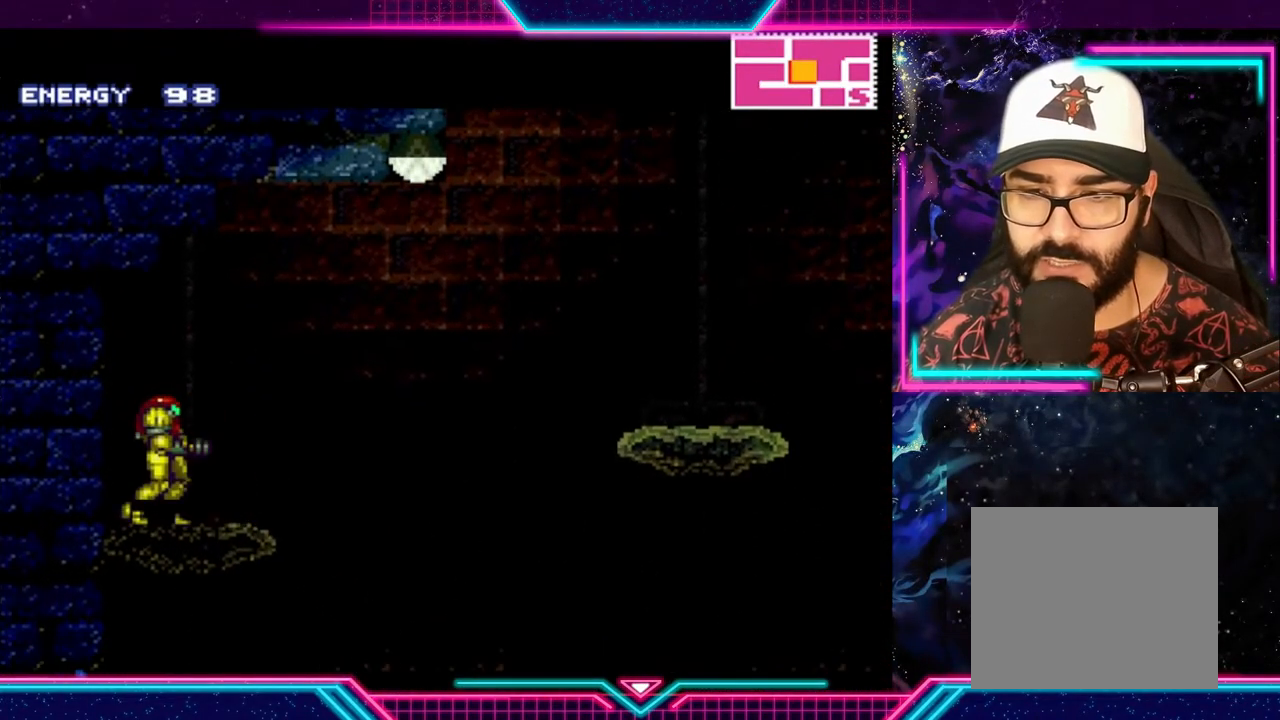
{"buttons": ["A"], "left_stick": "right", "events": [[200, "left_stick", "right"], [400, "A", "down"], [467, "Y", "up"]]}
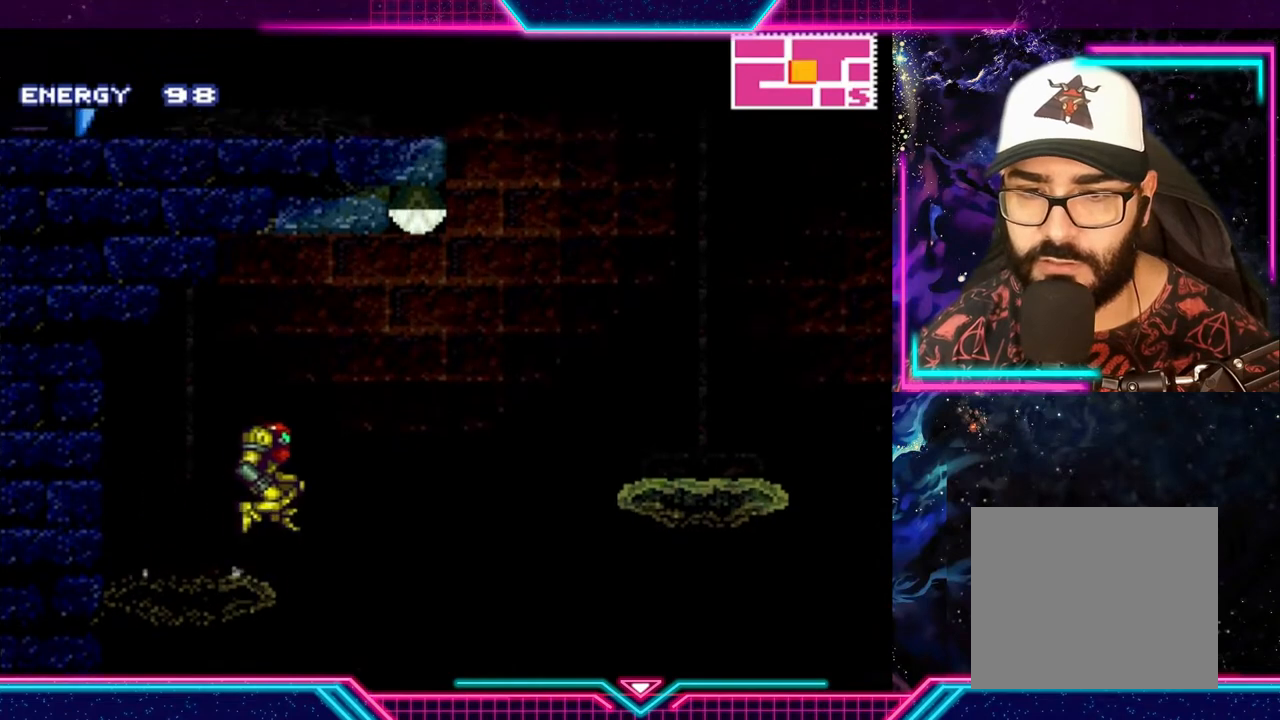
{"buttons": ["A", "Y"], "left_stick": "right", "events": [[500, "Y", "down"]]}
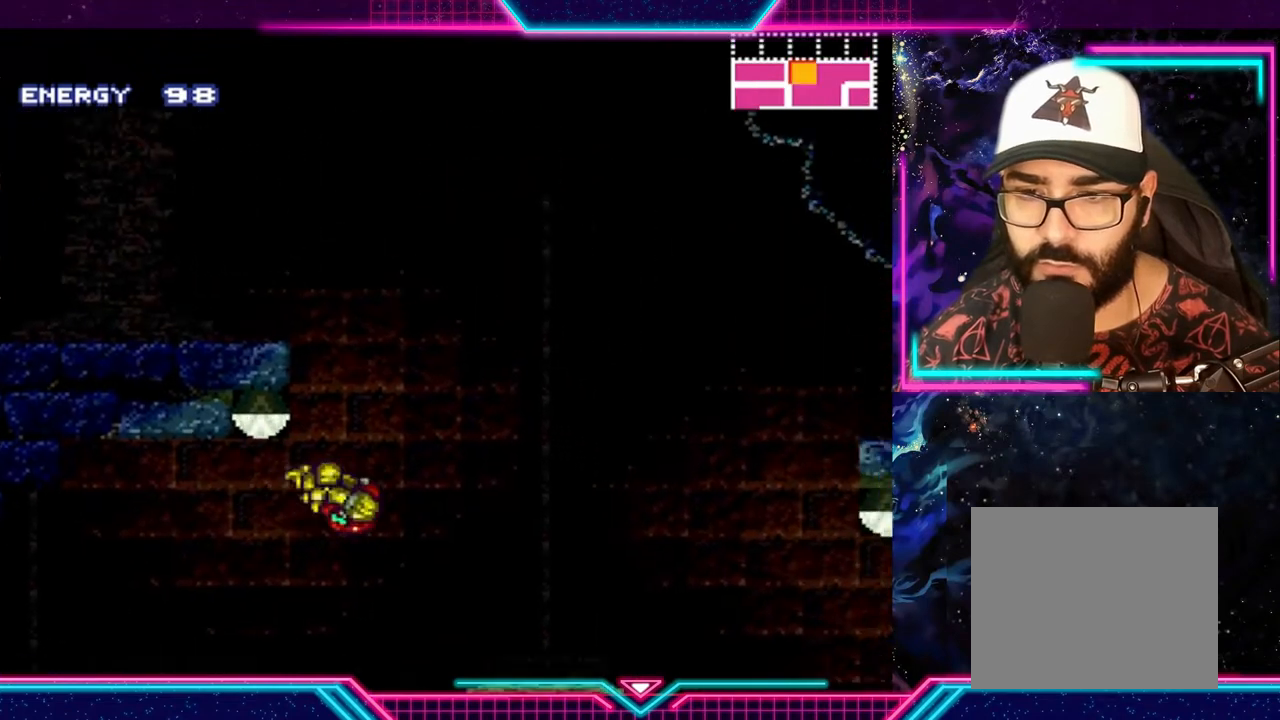
{"buttons": ["Y"], "left_stick": "center", "events": [[100, "A", "up"], [333, "left_stick", "center"]]}
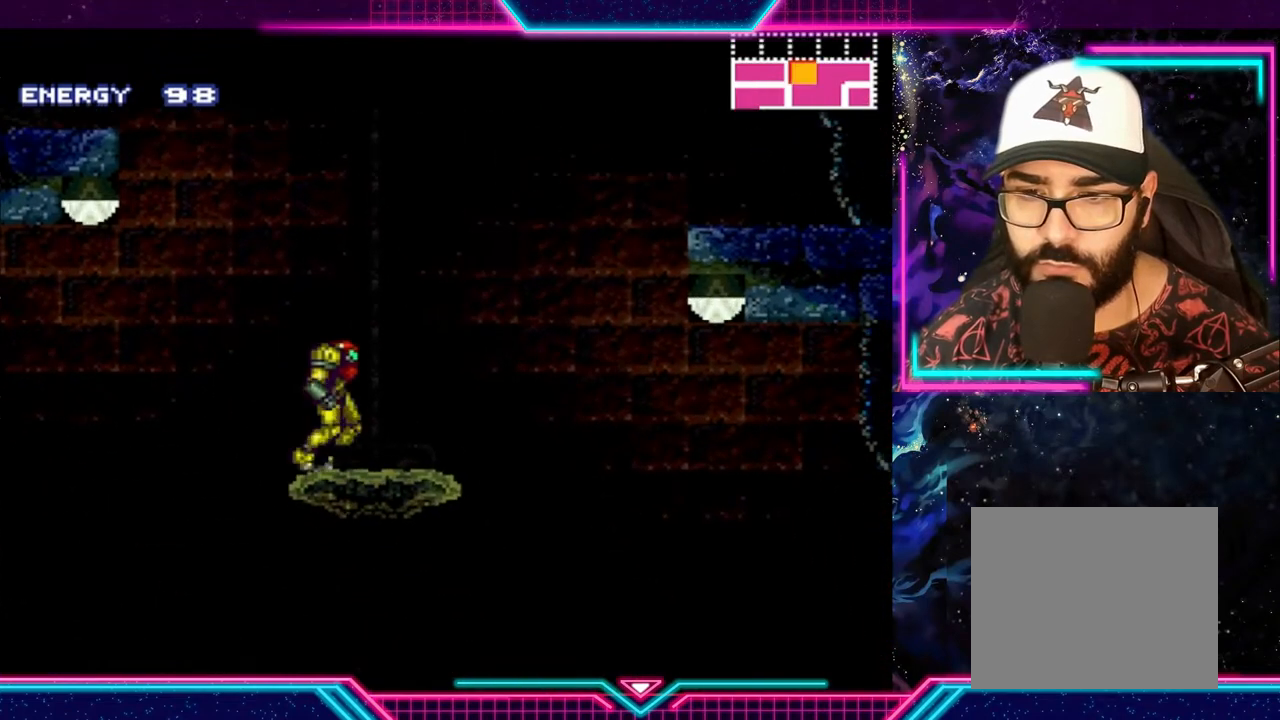
{"buttons": ["A"], "left_stick": "left", "events": [[100, "A", "down"], [100, "left_stick", "left"], [267, "Y", "up"]]}
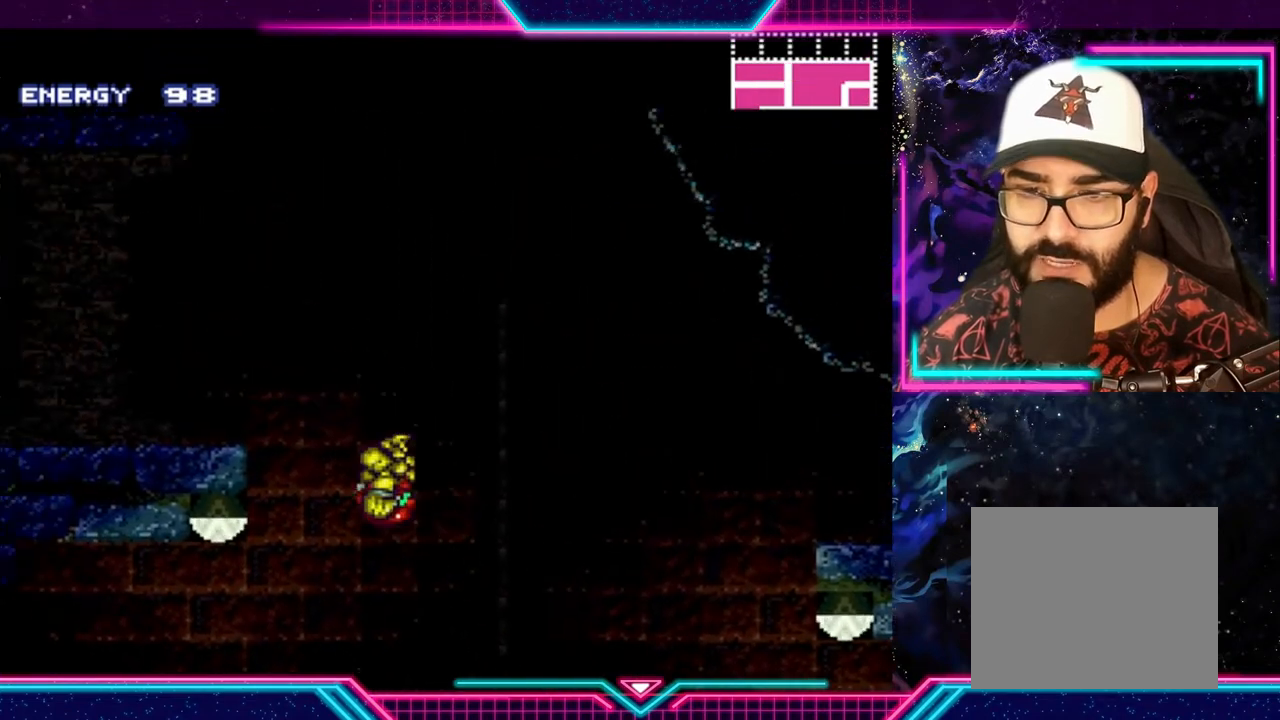
{"buttons": ["A", "Y"], "left_stick": "left", "events": [[467, "Y", "down"]]}
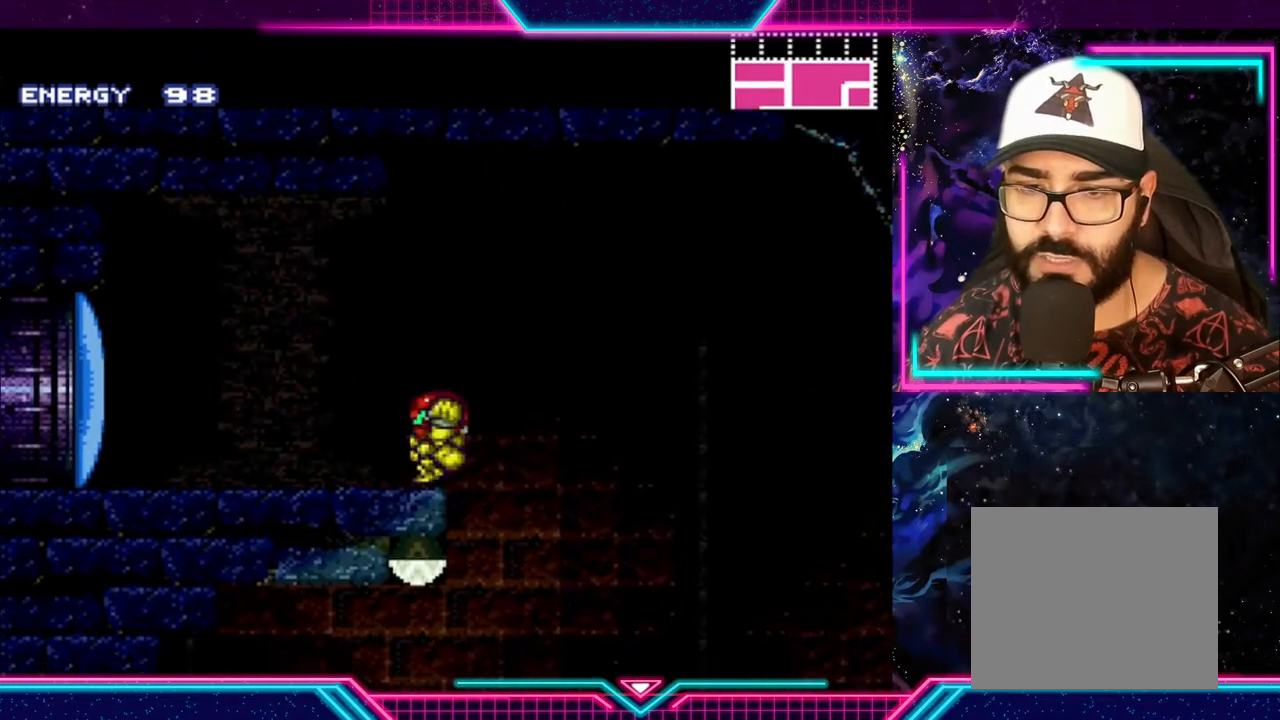
{"buttons": ["Y"], "left_stick": "left", "events": [[33, "A", "up"], [33, "X", "down"], [133, "X", "up"]]}
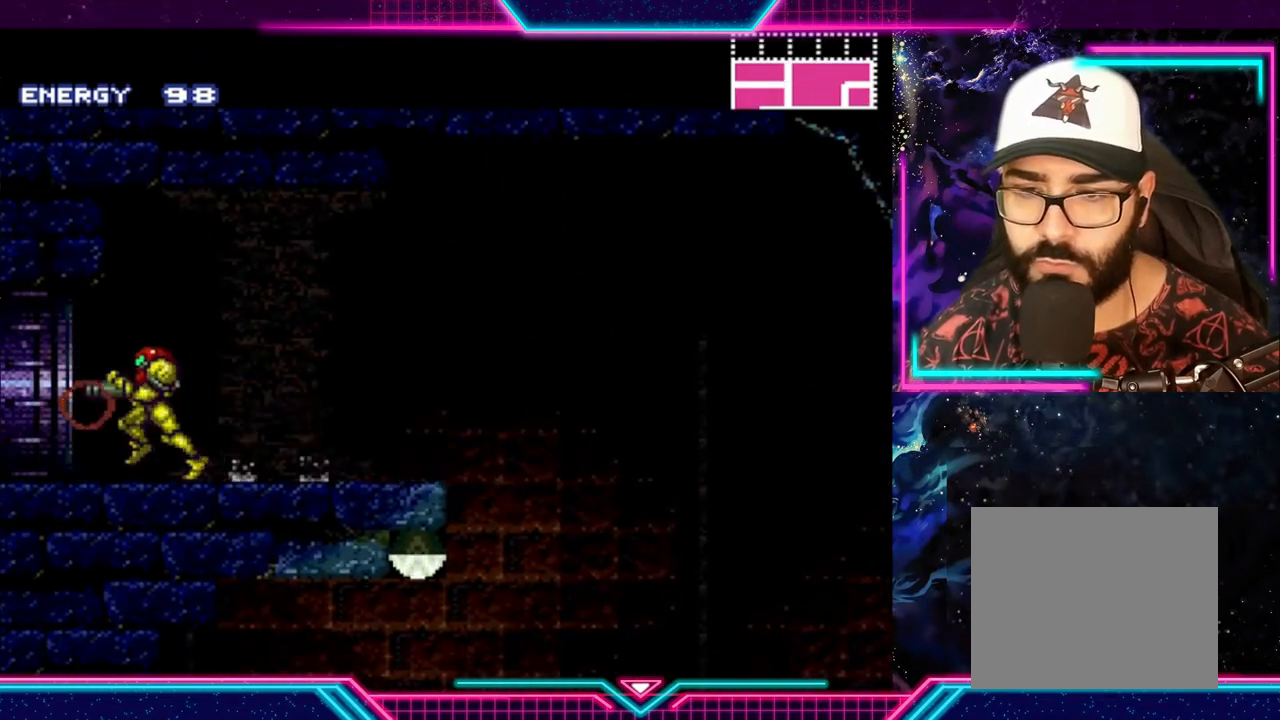
{"buttons": [], "left_stick": "center", "events": [[400, "Y", "up"], [433, "left_stick", "center"]]}
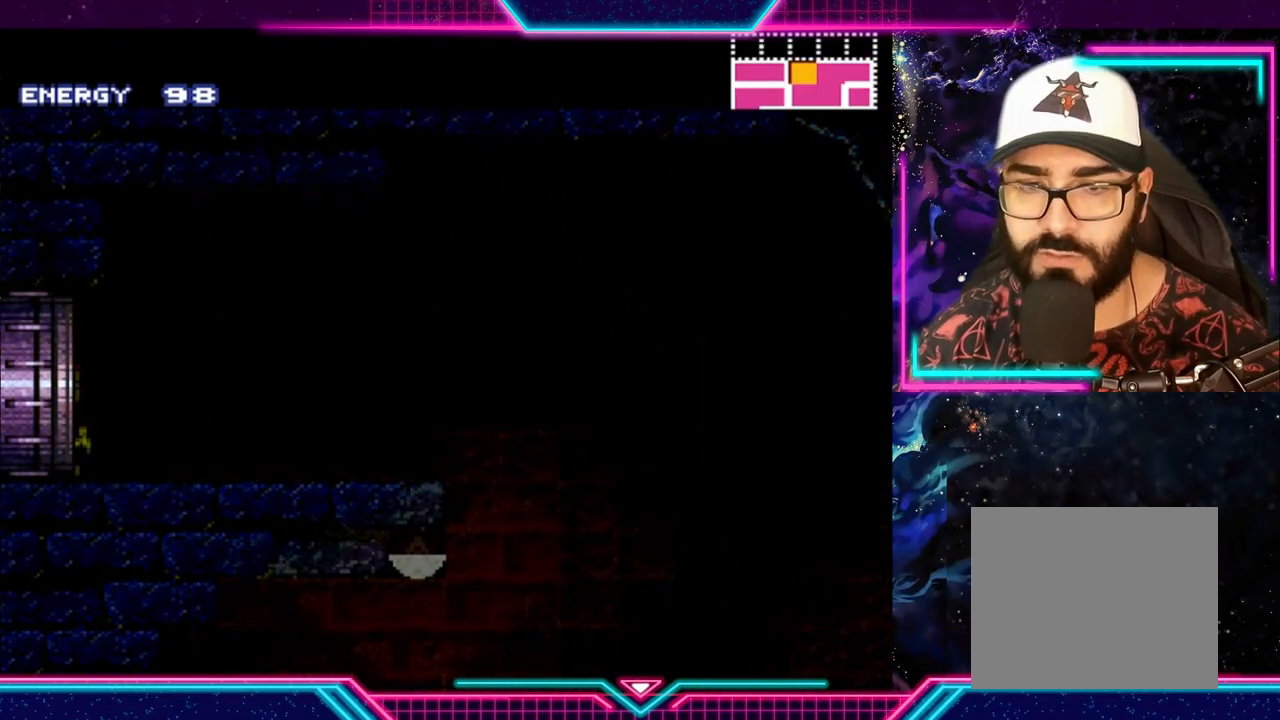
{"buttons": [], "left_stick": "center", "events": []}
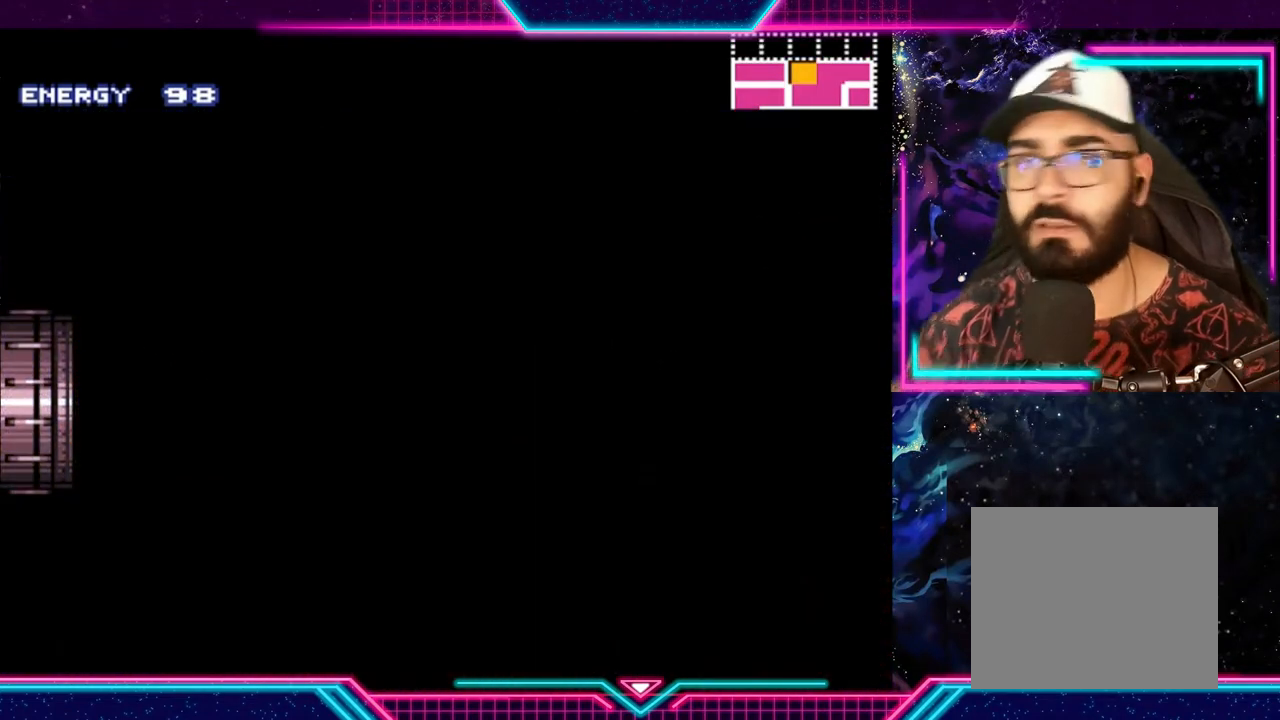
{"buttons": [], "left_stick": "center", "events": []}
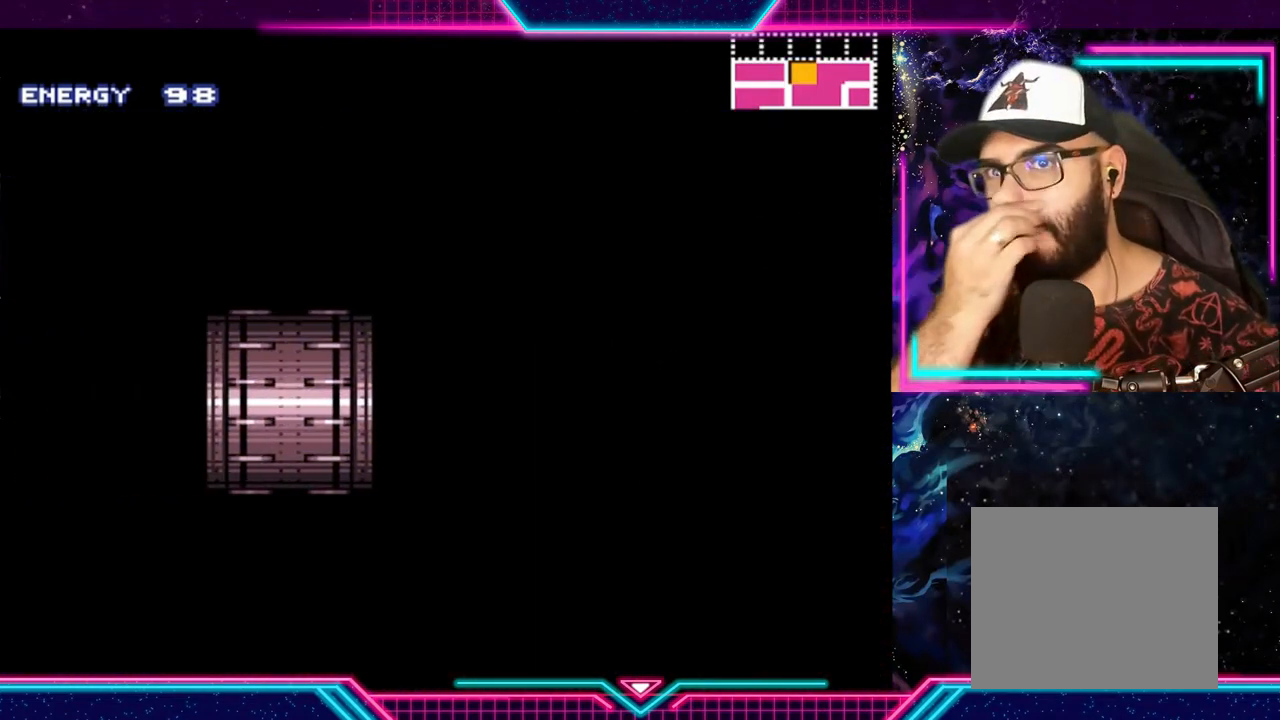
{"buttons": [], "left_stick": "center", "events": []}
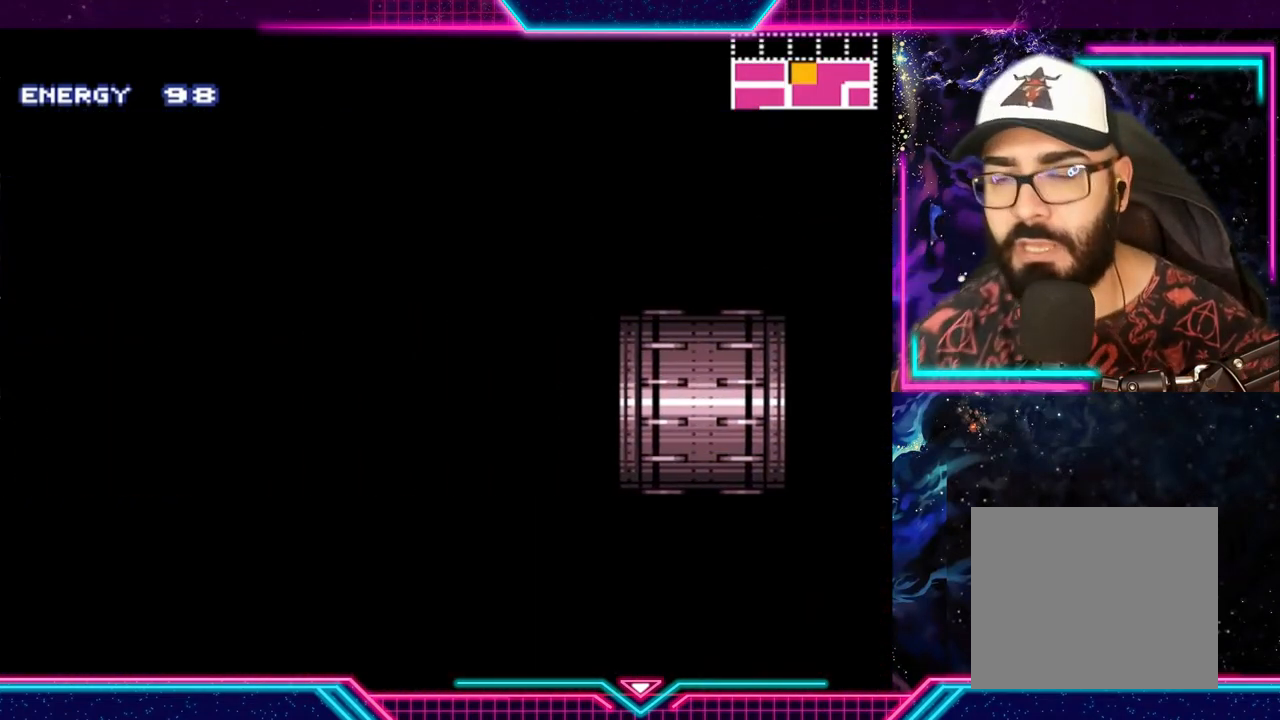
{"buttons": ["Y"], "left_stick": "left", "events": [[333, "Y", "down"], [400, "left_stick", "left"]]}
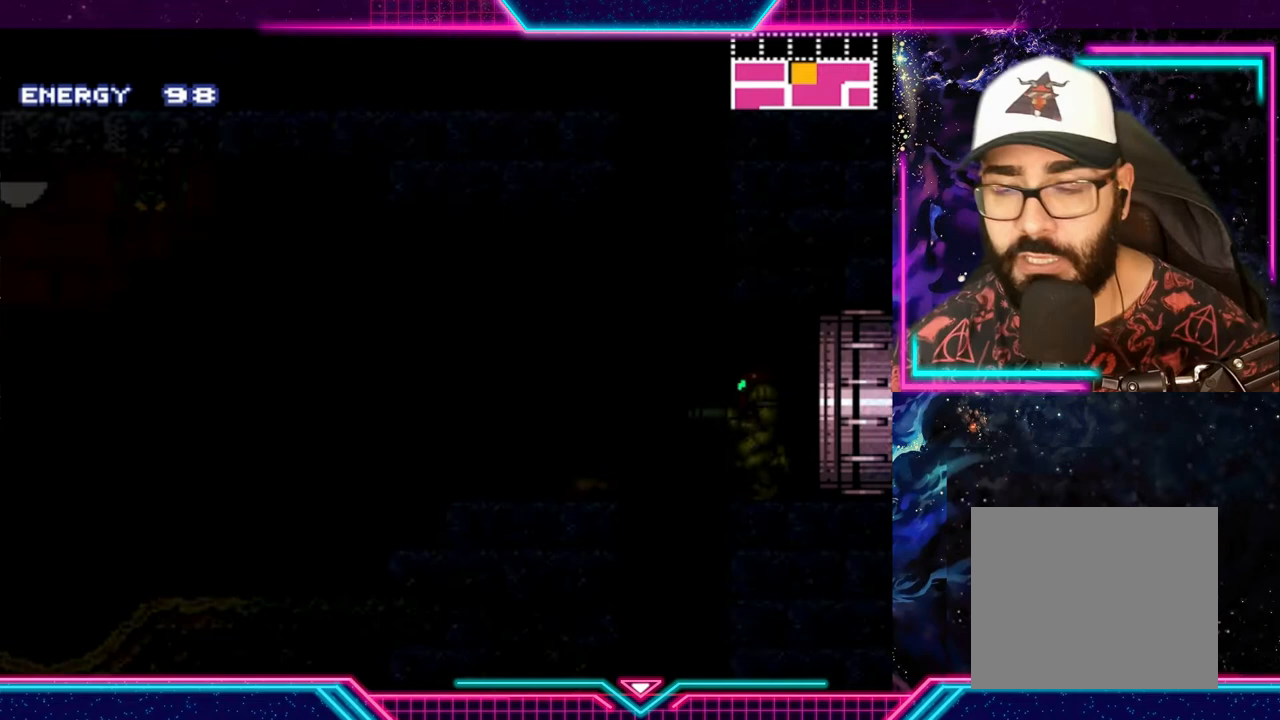
{"buttons": ["Y"], "left_stick": "left", "events": []}
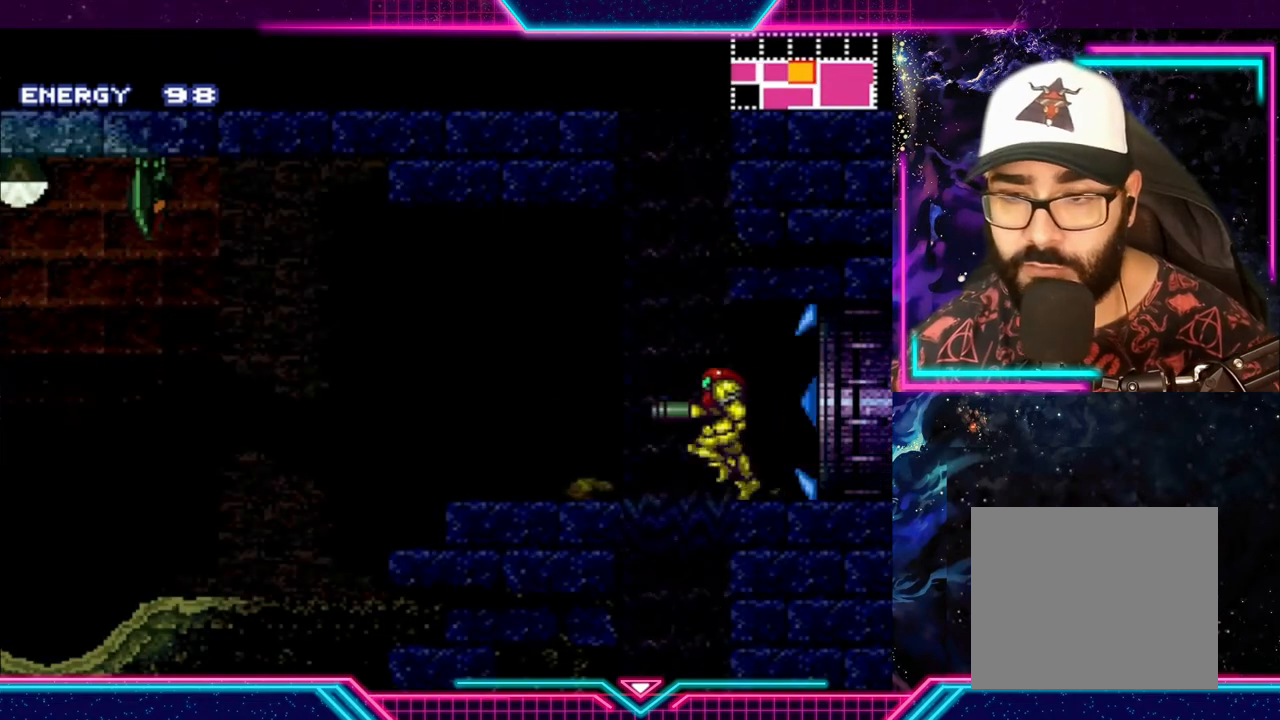
{"buttons": ["Y"], "left_stick": "left", "events": []}
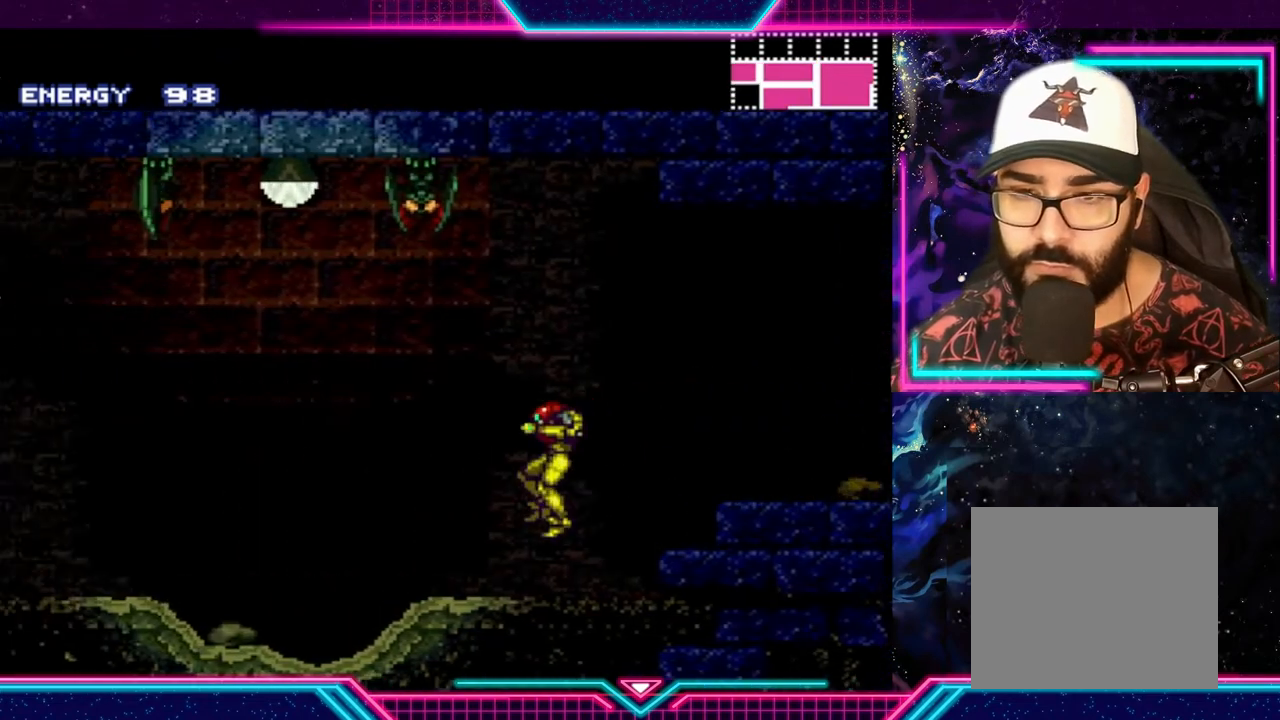
{"buttons": ["Y"], "left_stick": "left", "events": []}
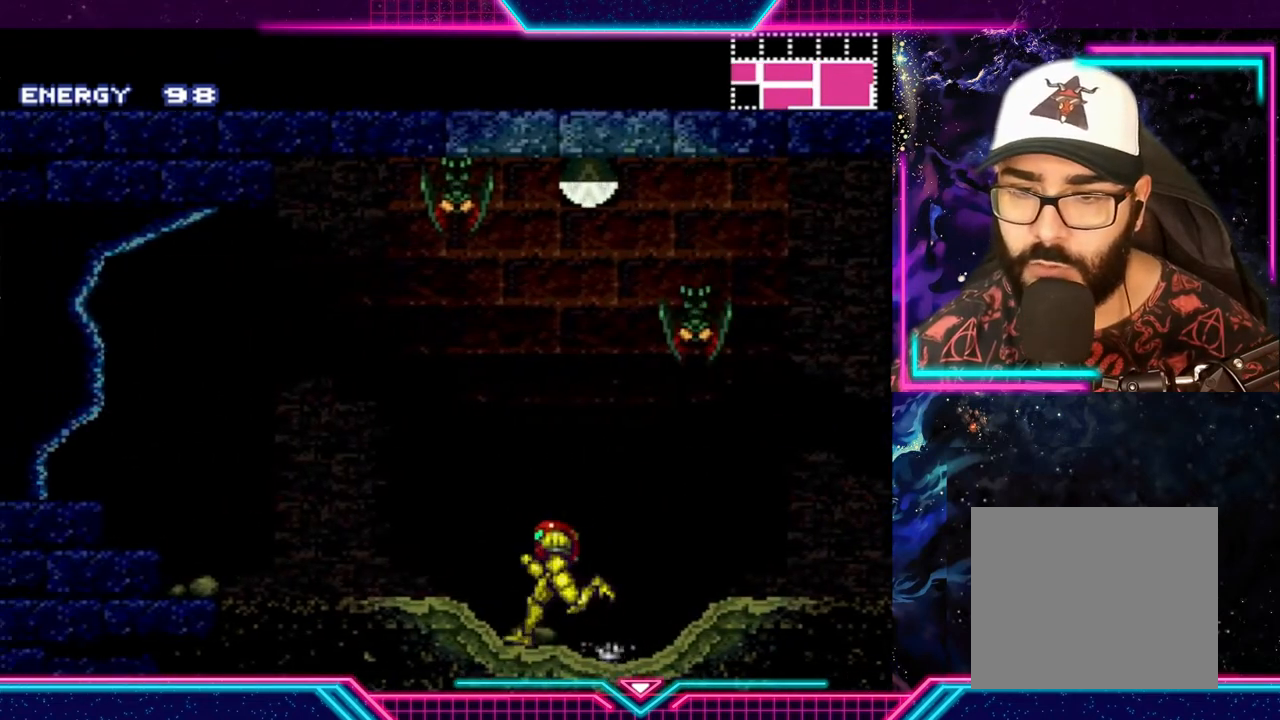
{"buttons": ["A", "B", "Y"], "left_stick": "left", "events": [[433, "A", "down"], [433, "B", "down"]]}
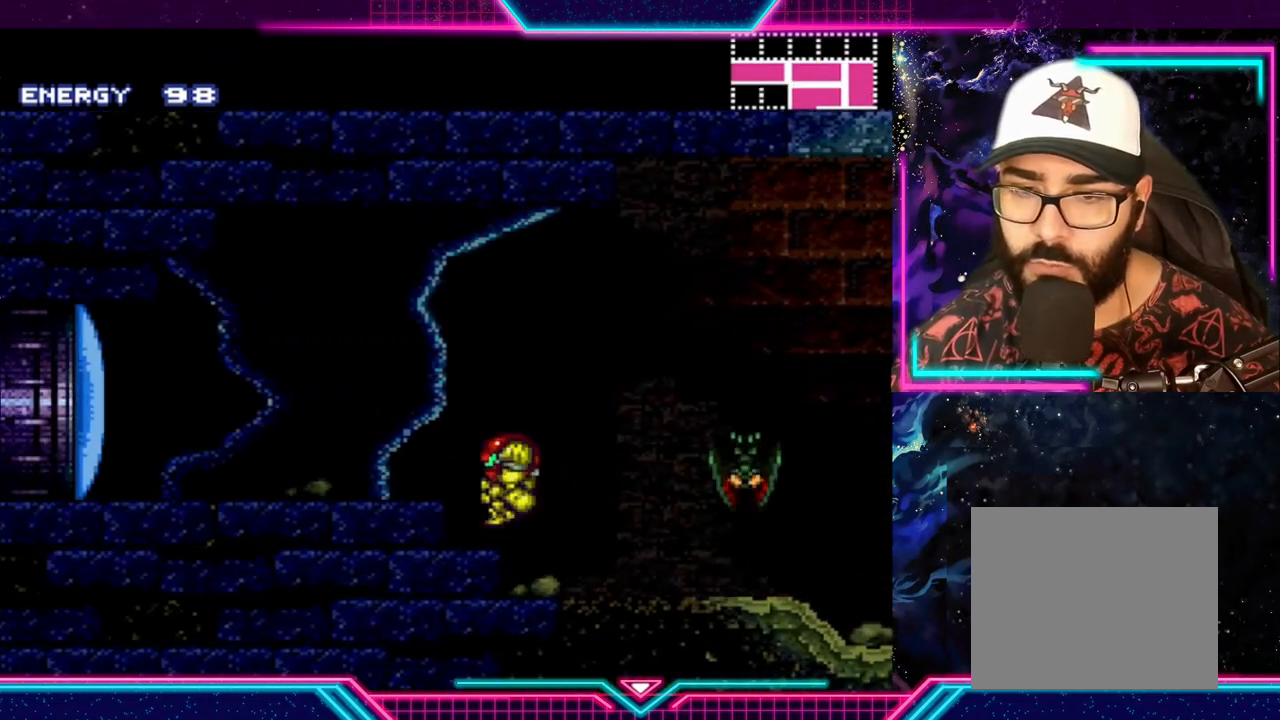
{"buttons": ["Y"], "left_stick": "left", "events": [[100, "A", "up"], [133, "B", "up"]]}
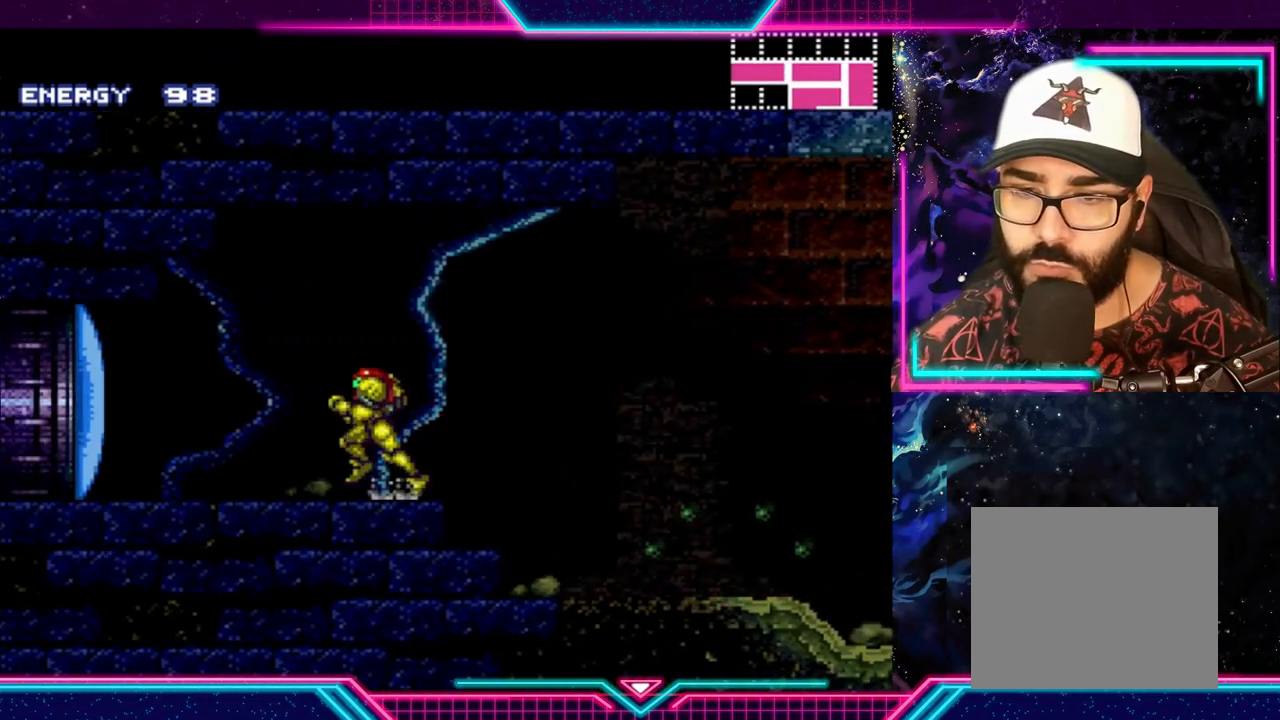
{"buttons": ["Y"], "left_stick": "left", "events": [[67, "X", "down"], [200, "X", "up"]]}